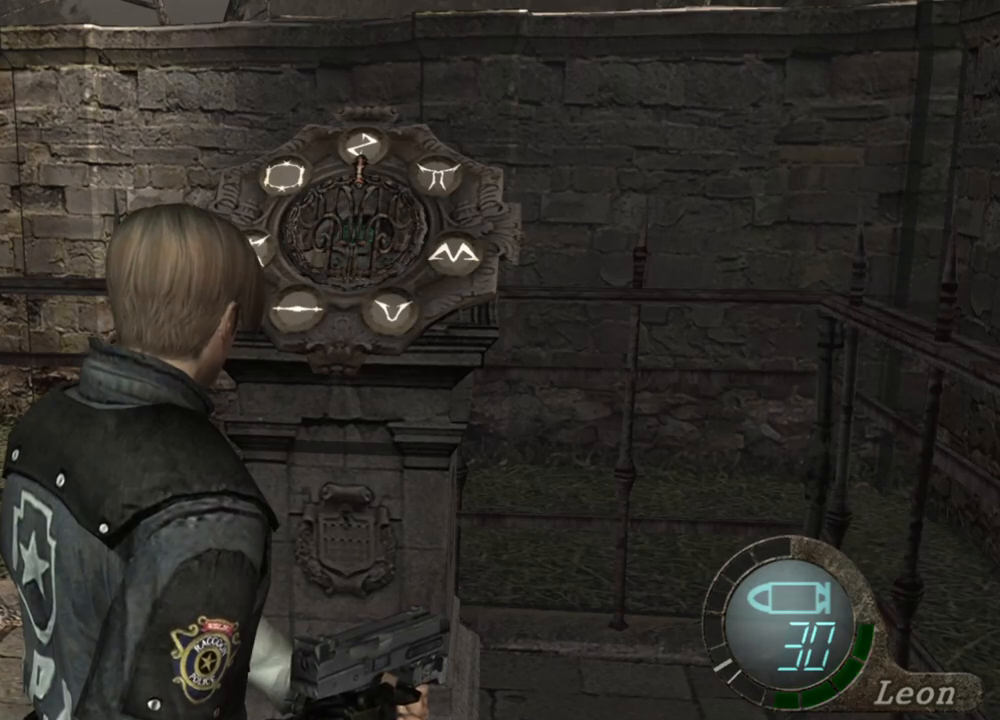
Gameplay with keyboard and mouse; each line is a JSON object with the keys and mouse buttons held at the frame after it. "events" lists presses ("down") and releases ("up") of "1", "2", "3", "4", "5", "a", "alt", "b", "c", "ctrl", "d", "e", "f", "g", "q", "r", "s", "shift", "space", "t", "tab", "tilde", "v", "w", "x", "z", "mouse_left", "mouse_wheel", "mouse_right", "mouse_mb4" and "mouse_mb5" between this image and that frame as [ms after this image, input, new state], when the widget could be followed in between. "mouse_left", "mouse_wheel", "mouse_right", "mouse_mb4", "mouse_mb5" = the "left", "wheel", "right", "mb4", "mb5" buttons of the "mouse" list. No other keys are recorded. "wheel" means that the mouse wheel is clicked or scrolled. Mouse movement is not recorded.
{"keys": ["w"], "mouse": [], "events": [[383, "w", "down"]]}
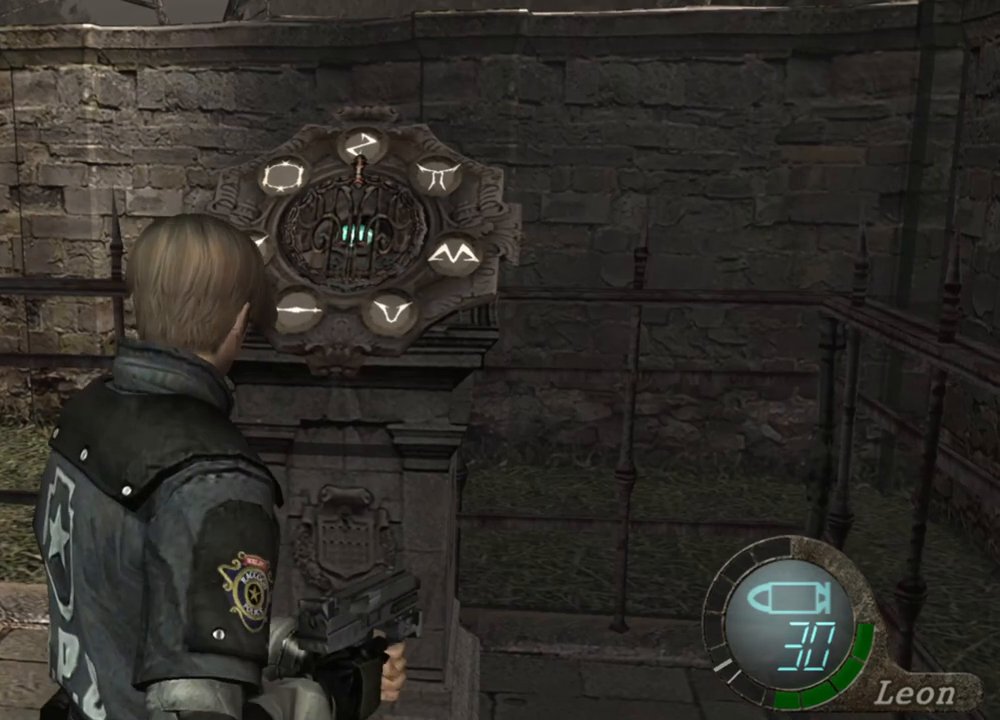
{"keys": ["w"], "mouse": [], "events": []}
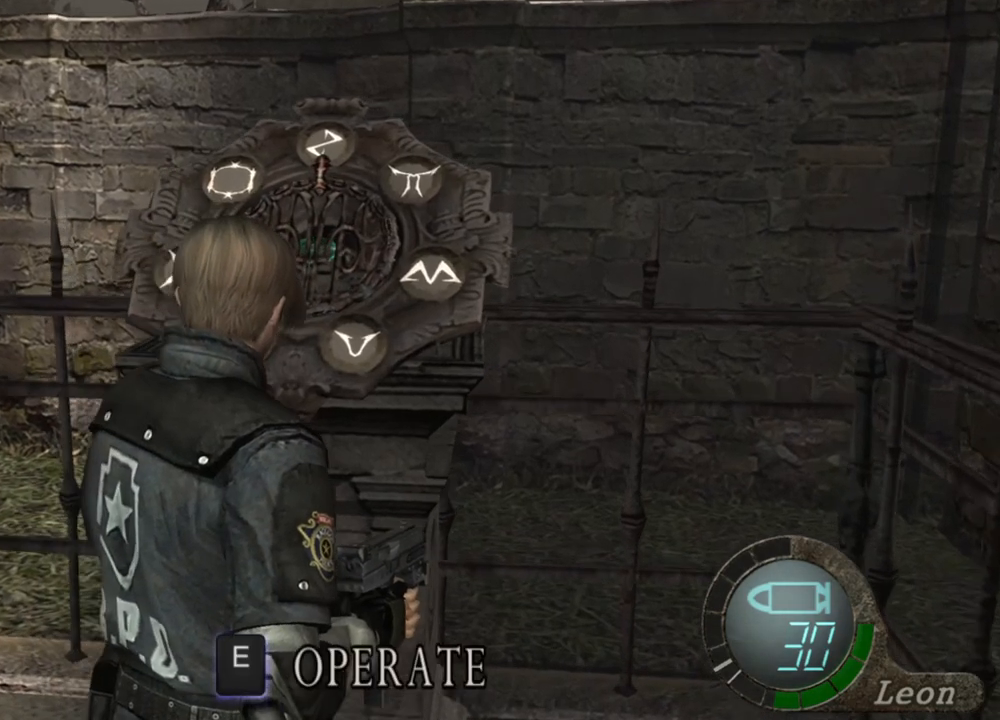
{"keys": [], "mouse": [], "events": [[183, "w", "up"], [350, "e", "down"], [417, "e", "up"]]}
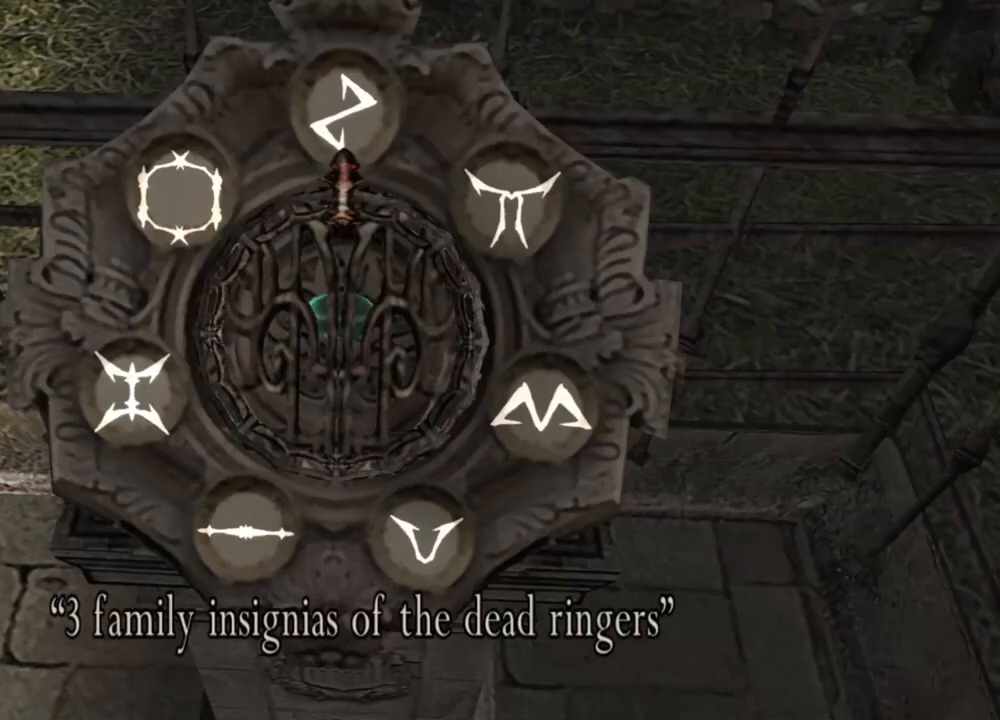
{"keys": [], "mouse": [], "events": []}
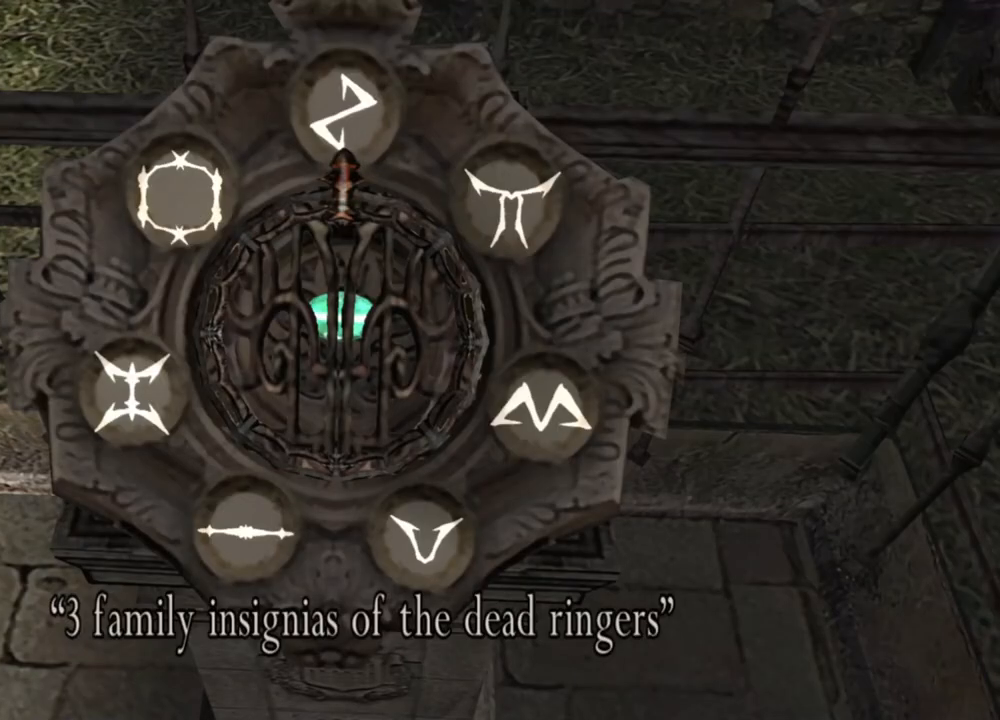
{"keys": [], "mouse": [], "events": []}
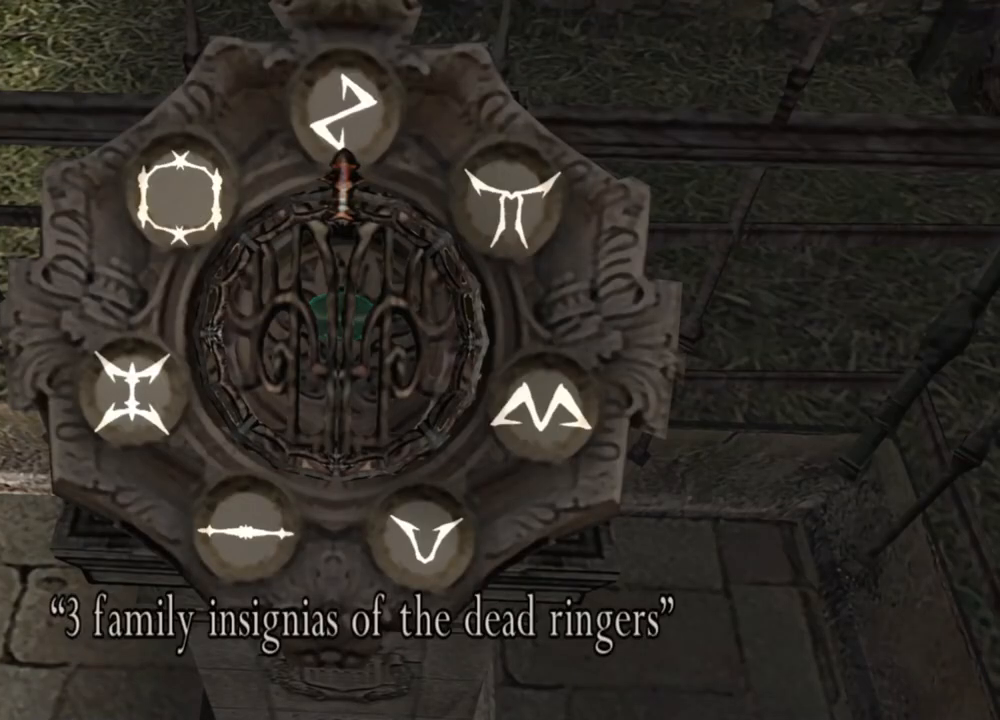
{"keys": [], "mouse": [], "events": []}
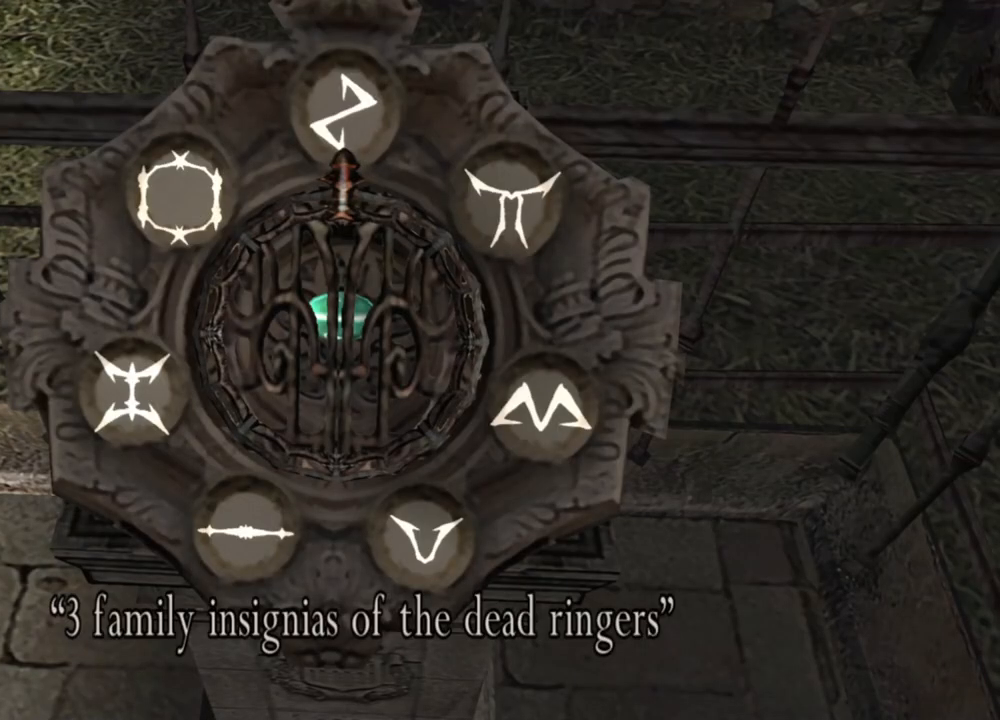
{"keys": [], "mouse": [], "events": []}
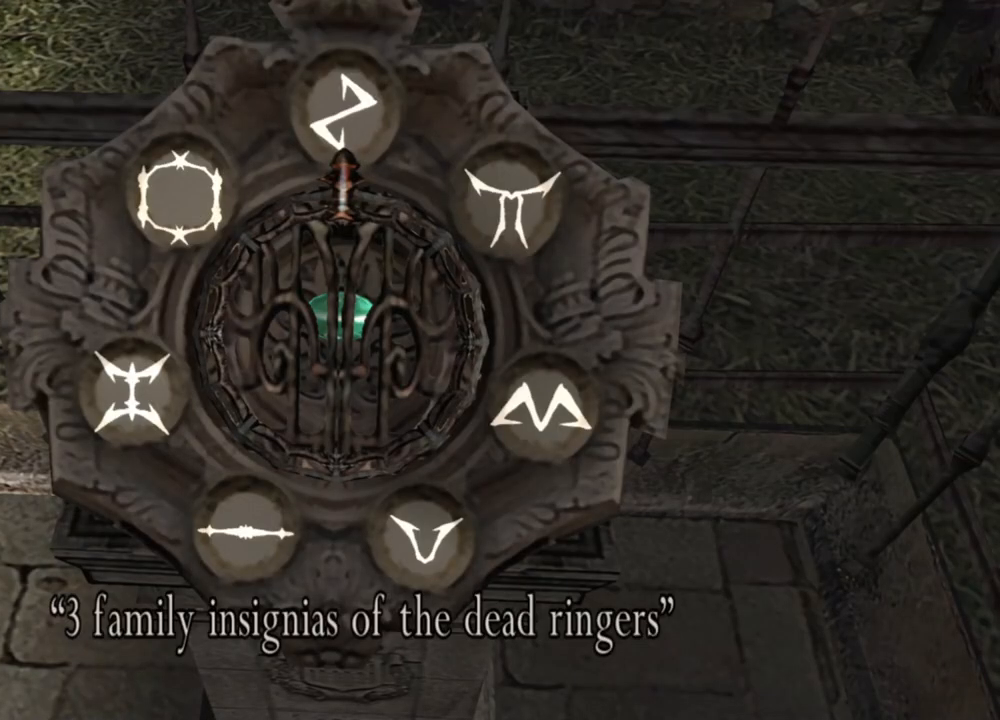
{"keys": [], "mouse": [], "events": []}
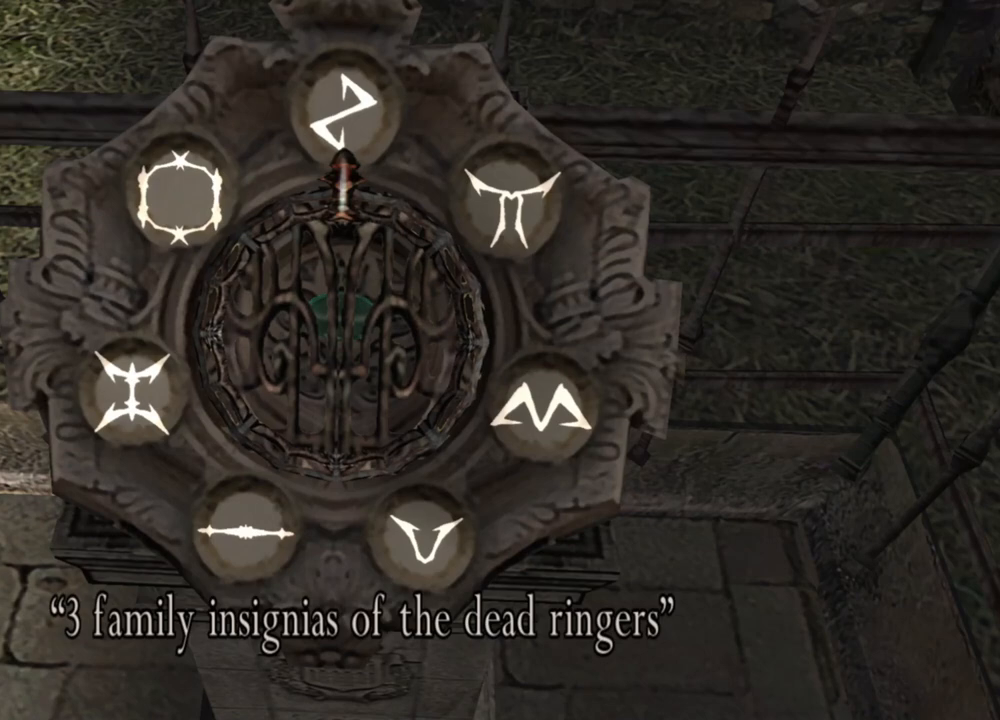
{"keys": [], "mouse": [], "events": []}
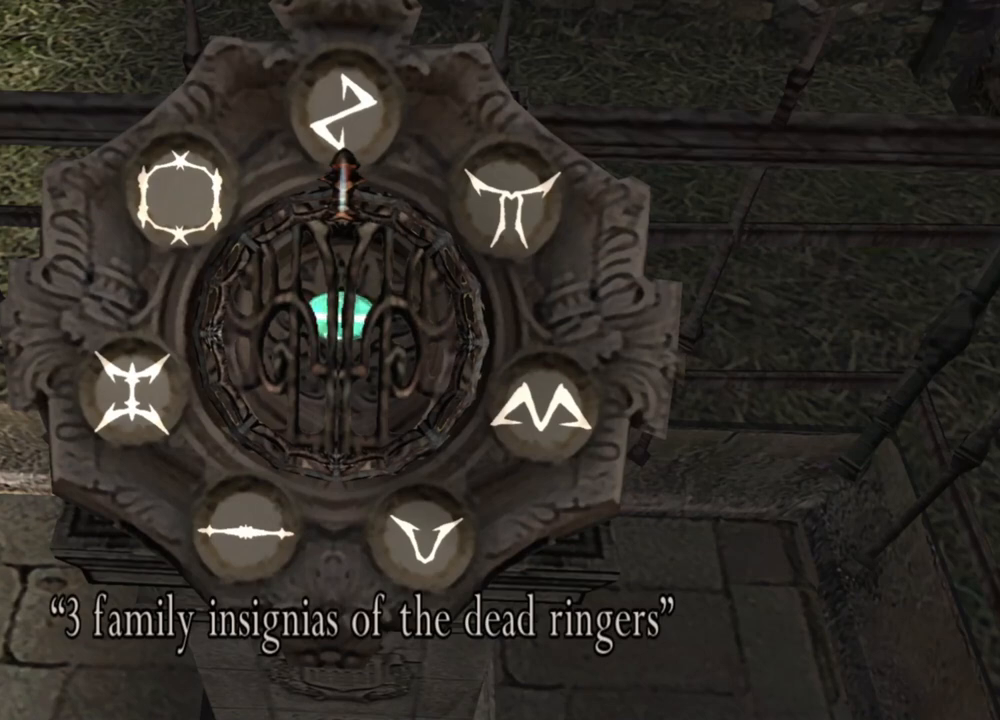
{"keys": [], "mouse": [], "events": []}
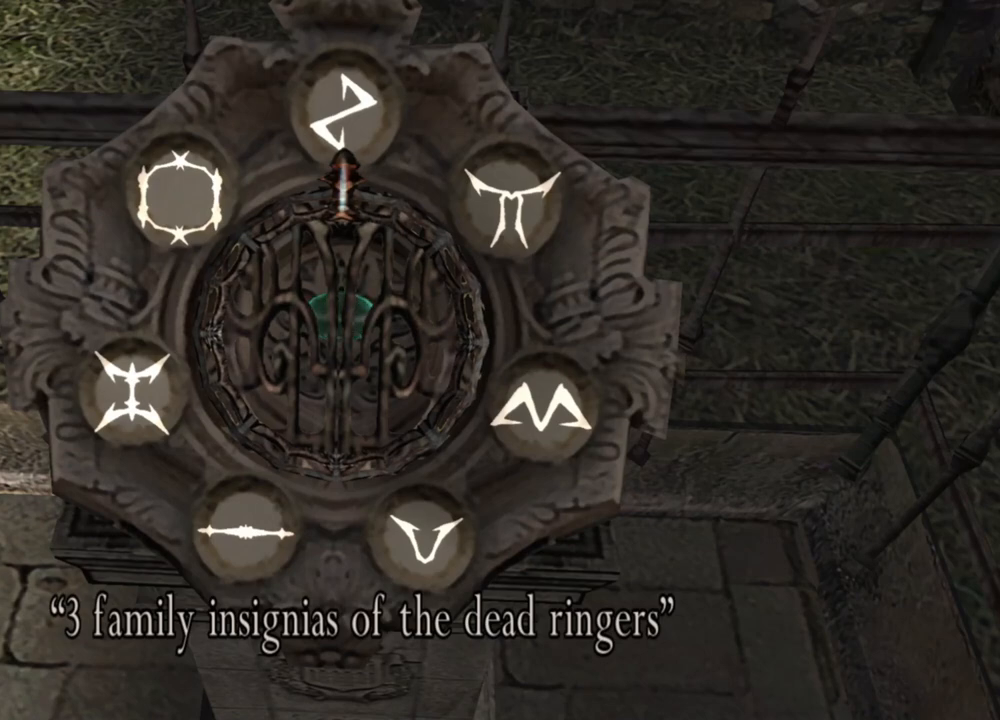
{"keys": [], "mouse": [], "events": [[83, "e", "down"], [217, "e", "up"]]}
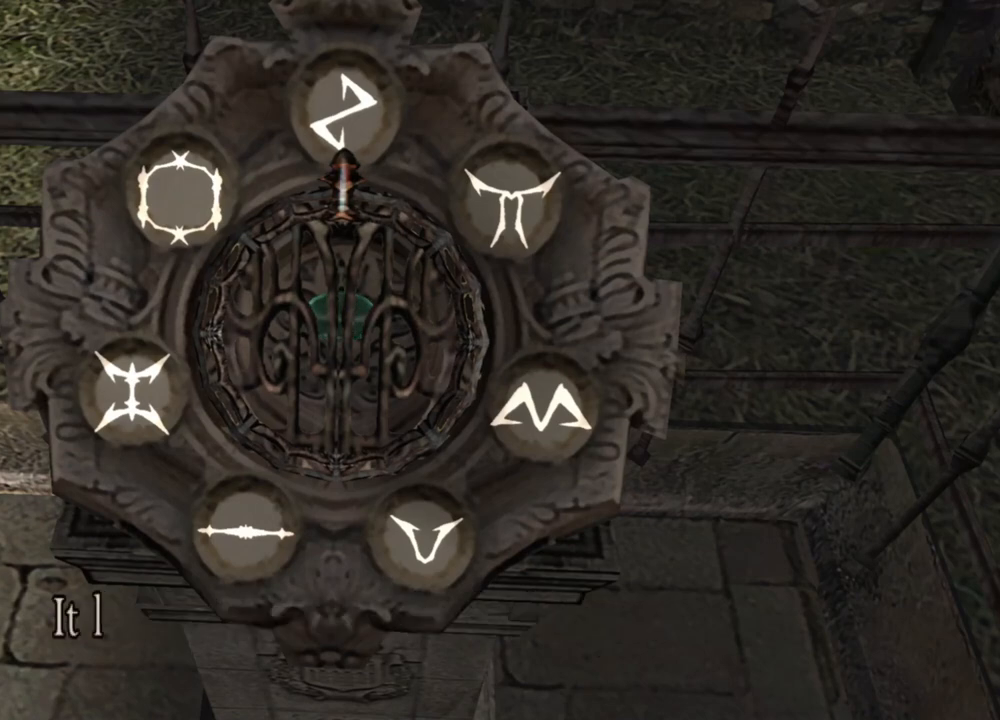
{"keys": [], "mouse": [], "events": []}
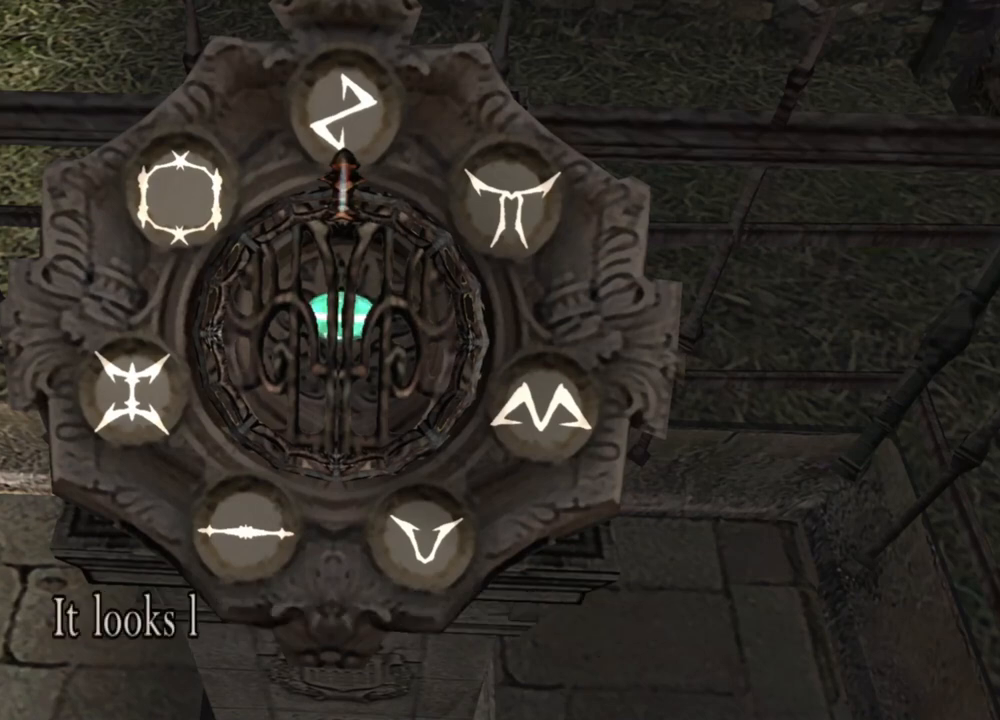
{"keys": [], "mouse": [], "events": []}
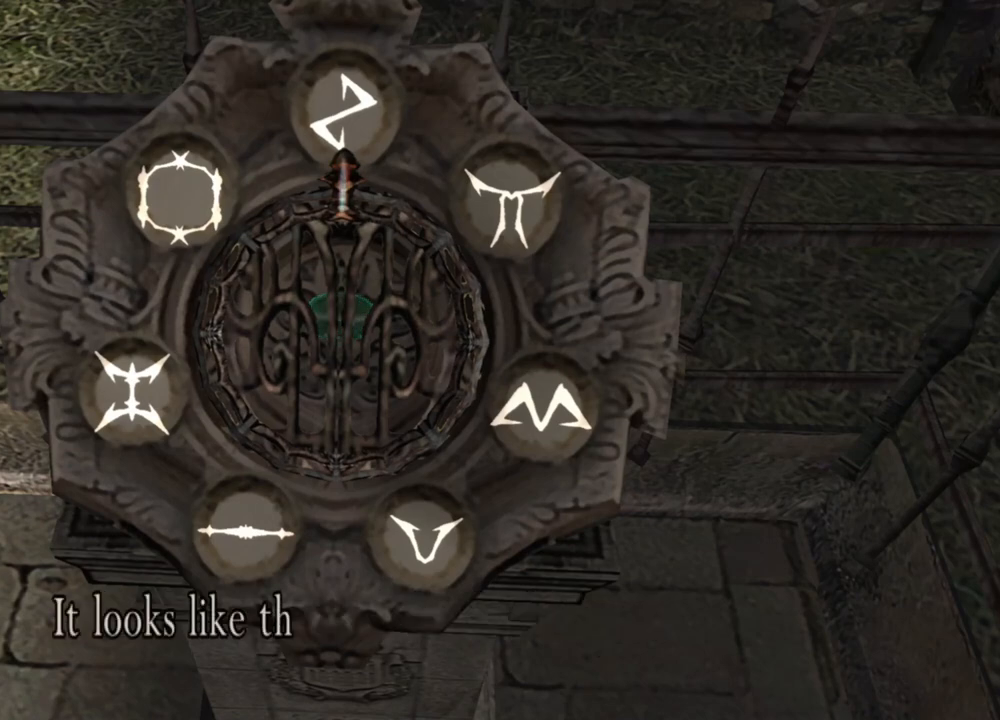
{"keys": [], "mouse": [], "events": []}
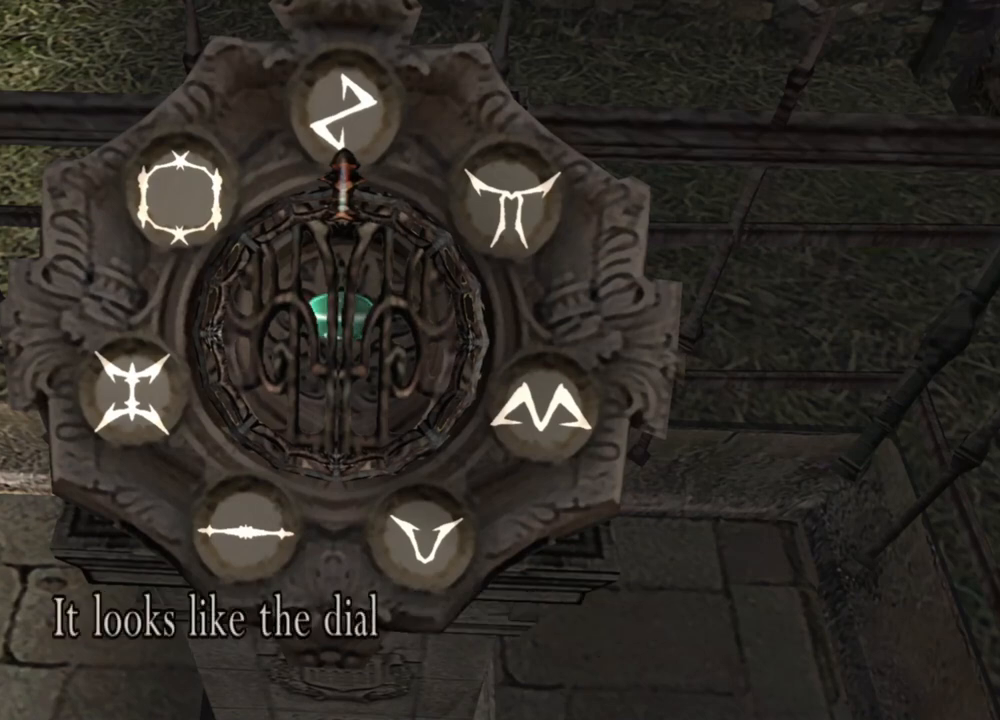
{"keys": [], "mouse": [], "events": []}
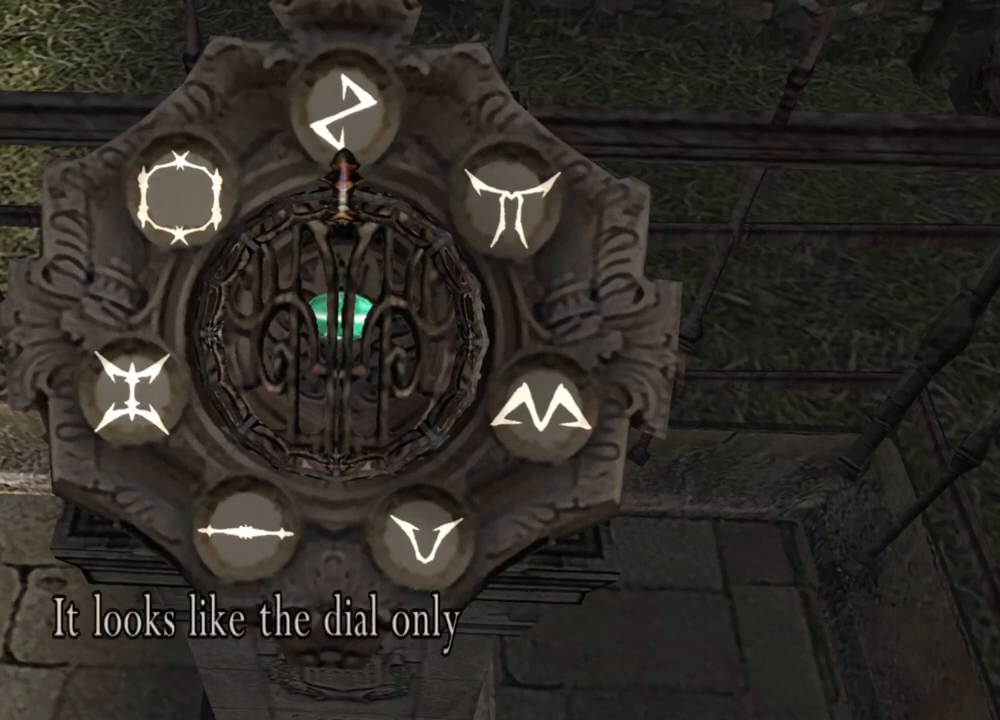
{"keys": [], "mouse": [], "events": []}
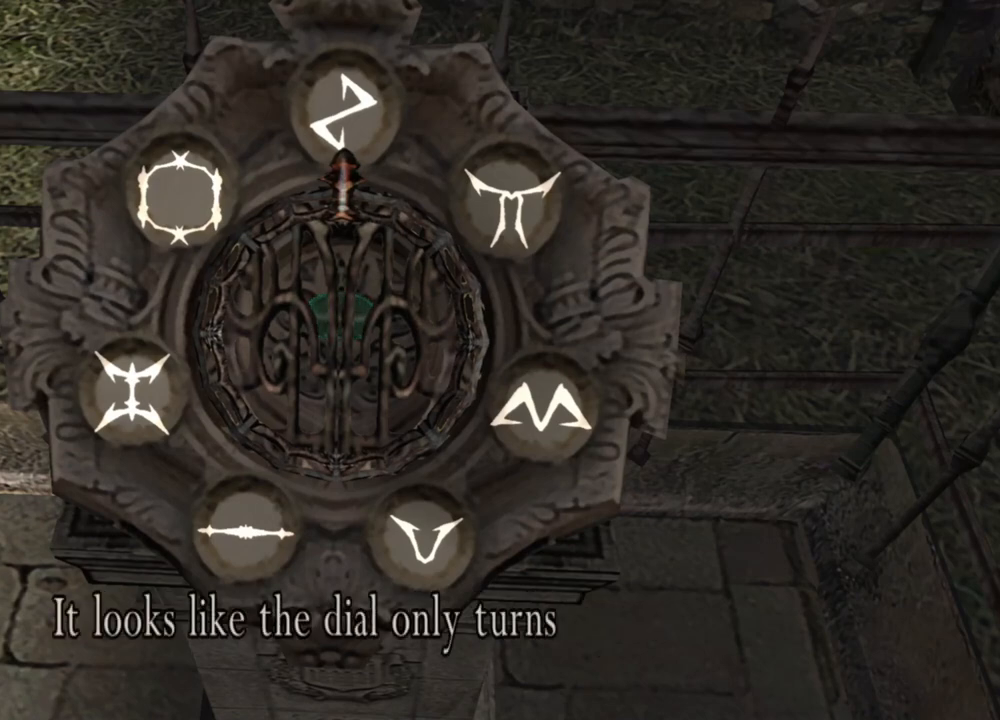
{"keys": ["e"], "mouse": [], "events": [[450, "e", "down"]]}
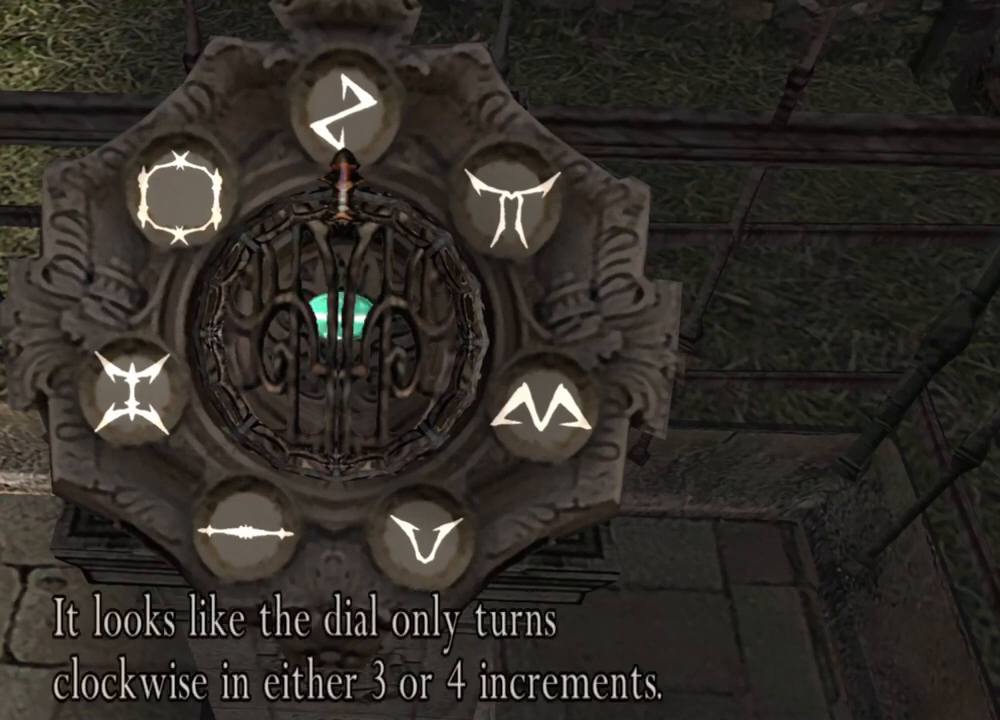
{"keys": [], "mouse": [], "events": [[83, "e", "up"]]}
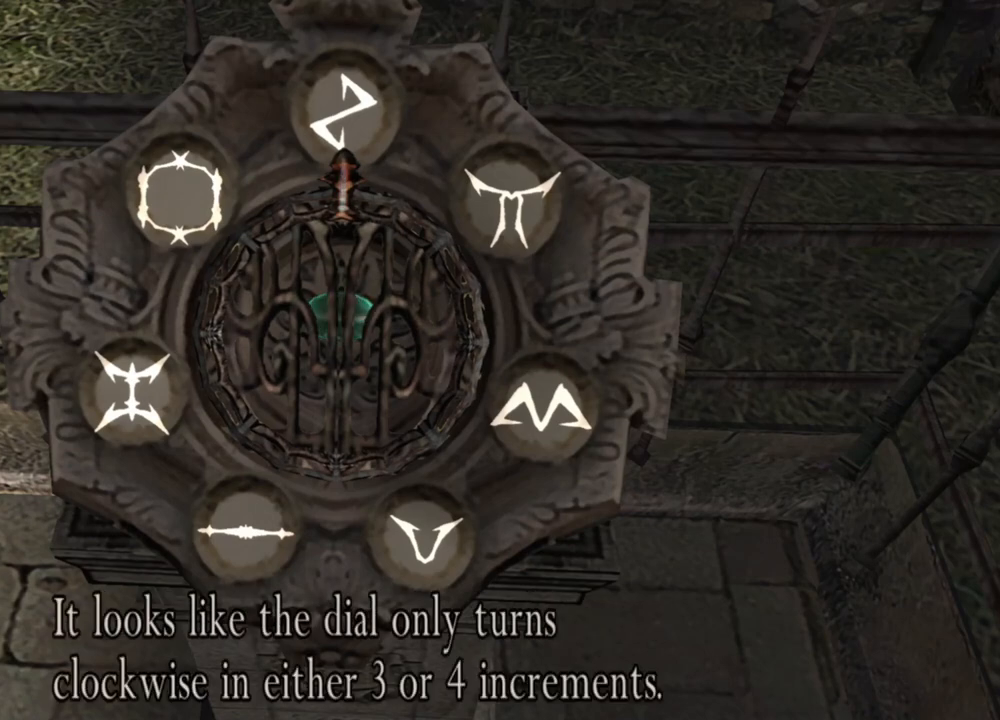
{"keys": [], "mouse": [], "events": []}
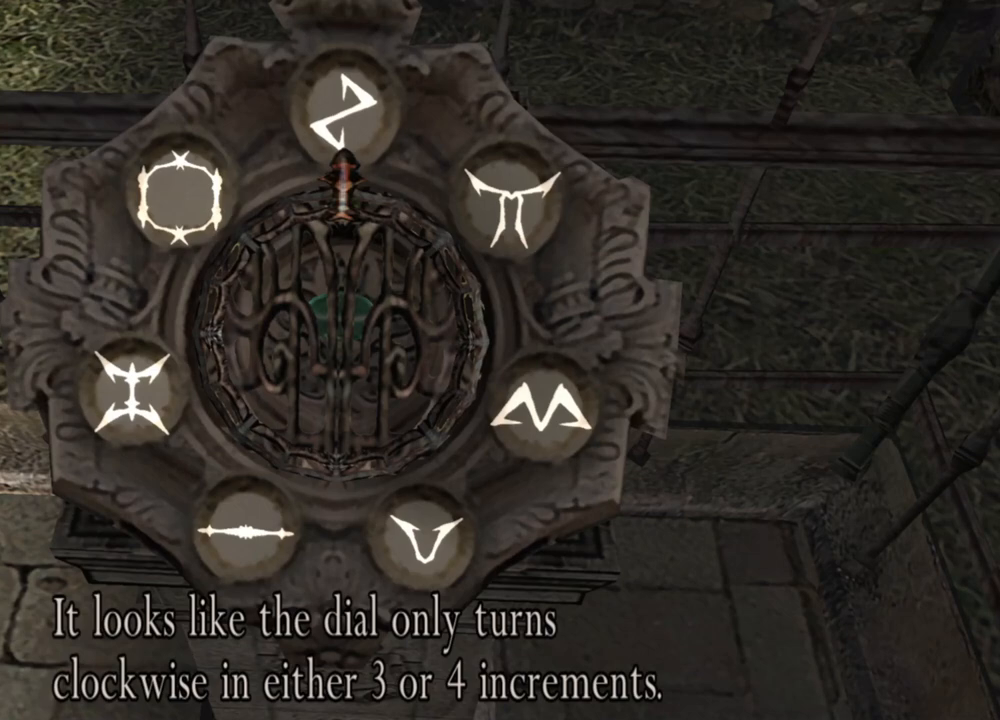
{"keys": [], "mouse": [], "events": []}